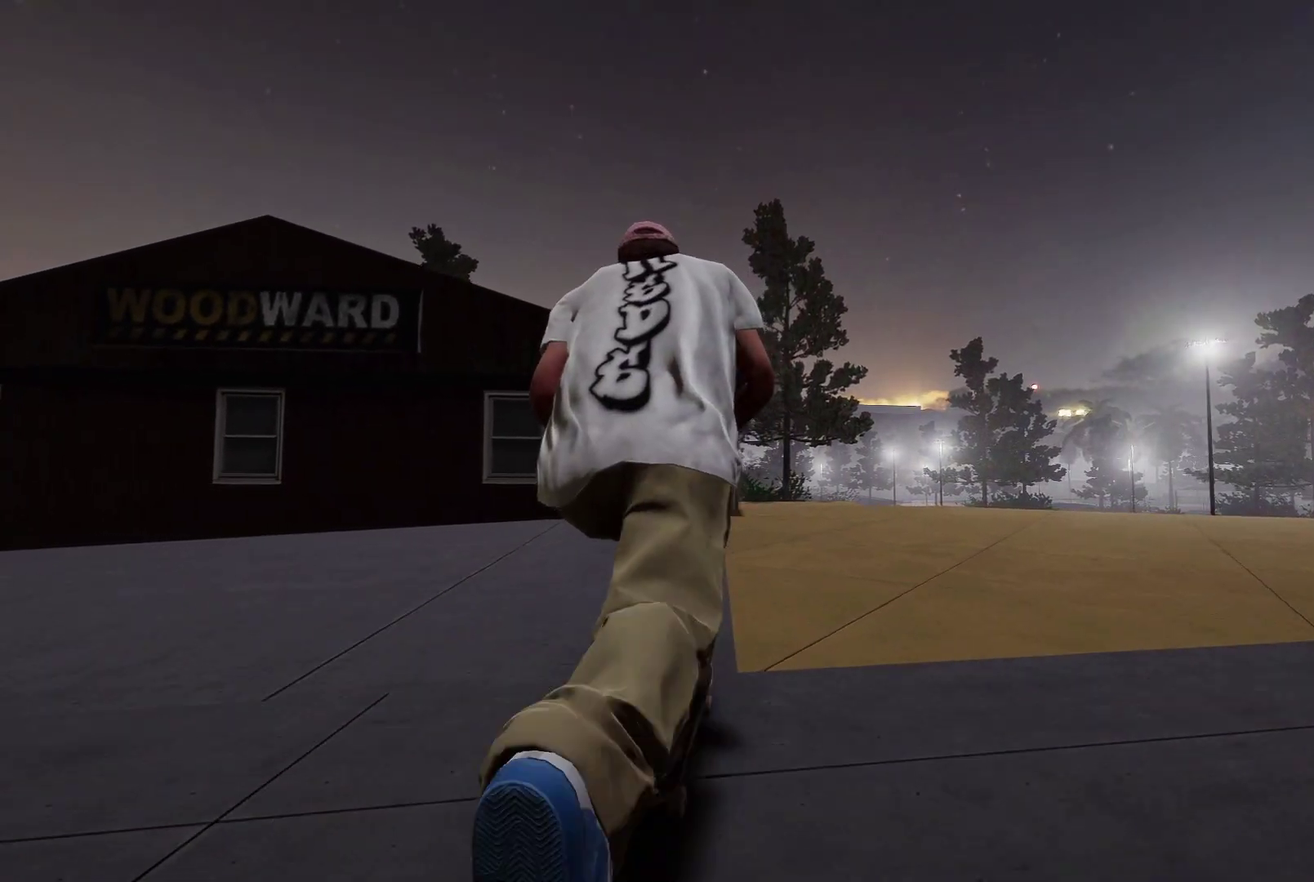
Gameplay with a controller (Xbox layout); each line is a JSON object with the inputs held at the frame after it (dt_ms = milliseconds from this image to that frame). "events" lists button and stick changes between this image and that frame as [ms after this image, input, new state], when the widget could be followed in between.
{"dt_ms": 400, "buttons": [], "left_stick": "center", "right_stick": "center", "events": [[117, "A", "down"], [167, "R2", "down"], [250, "R2", "up"], [317, "A", "up"]]}
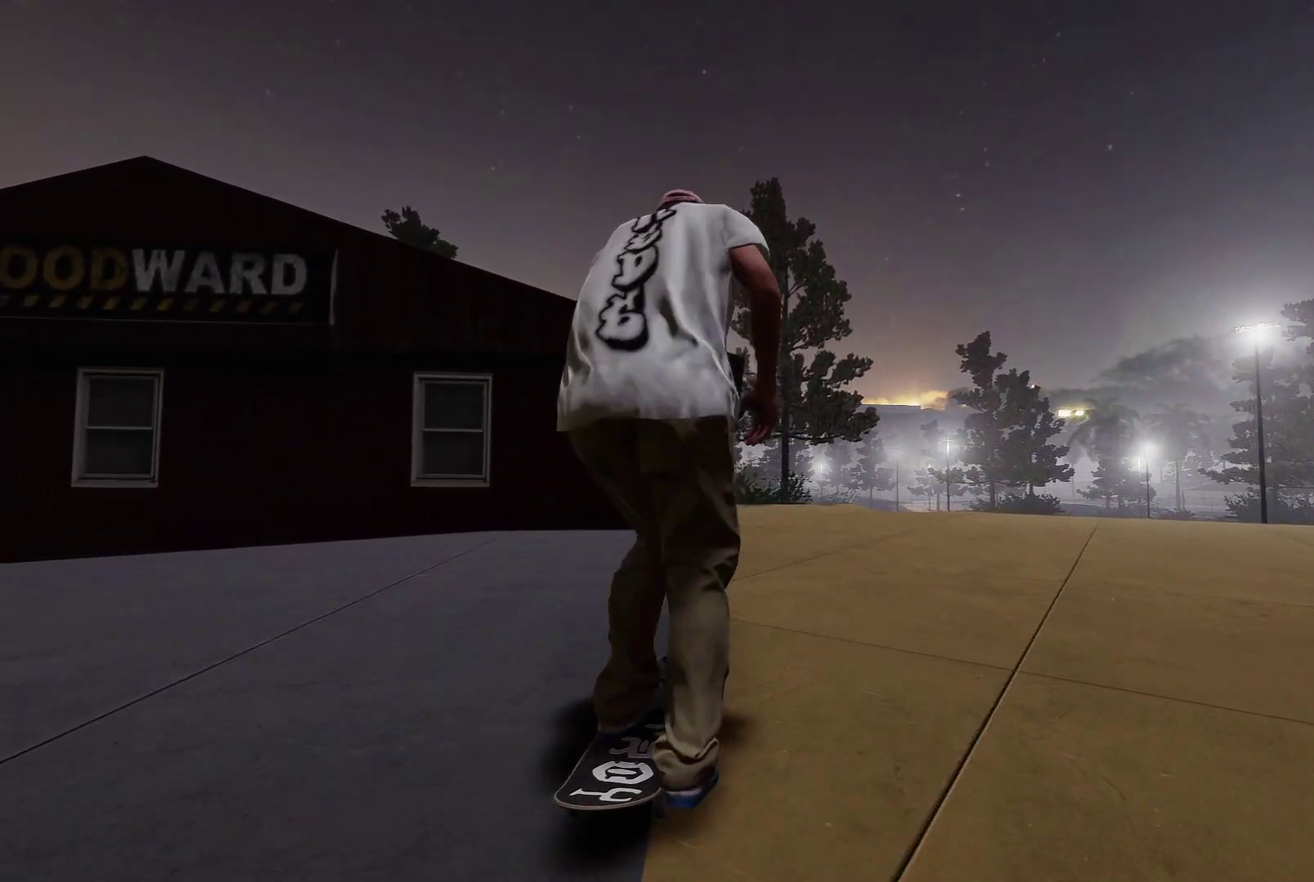
{"dt_ms": 600, "buttons": [], "left_stick": "center", "right_stick": "center", "events": [[350, "R2", "down"], [500, "R2", "up"]]}
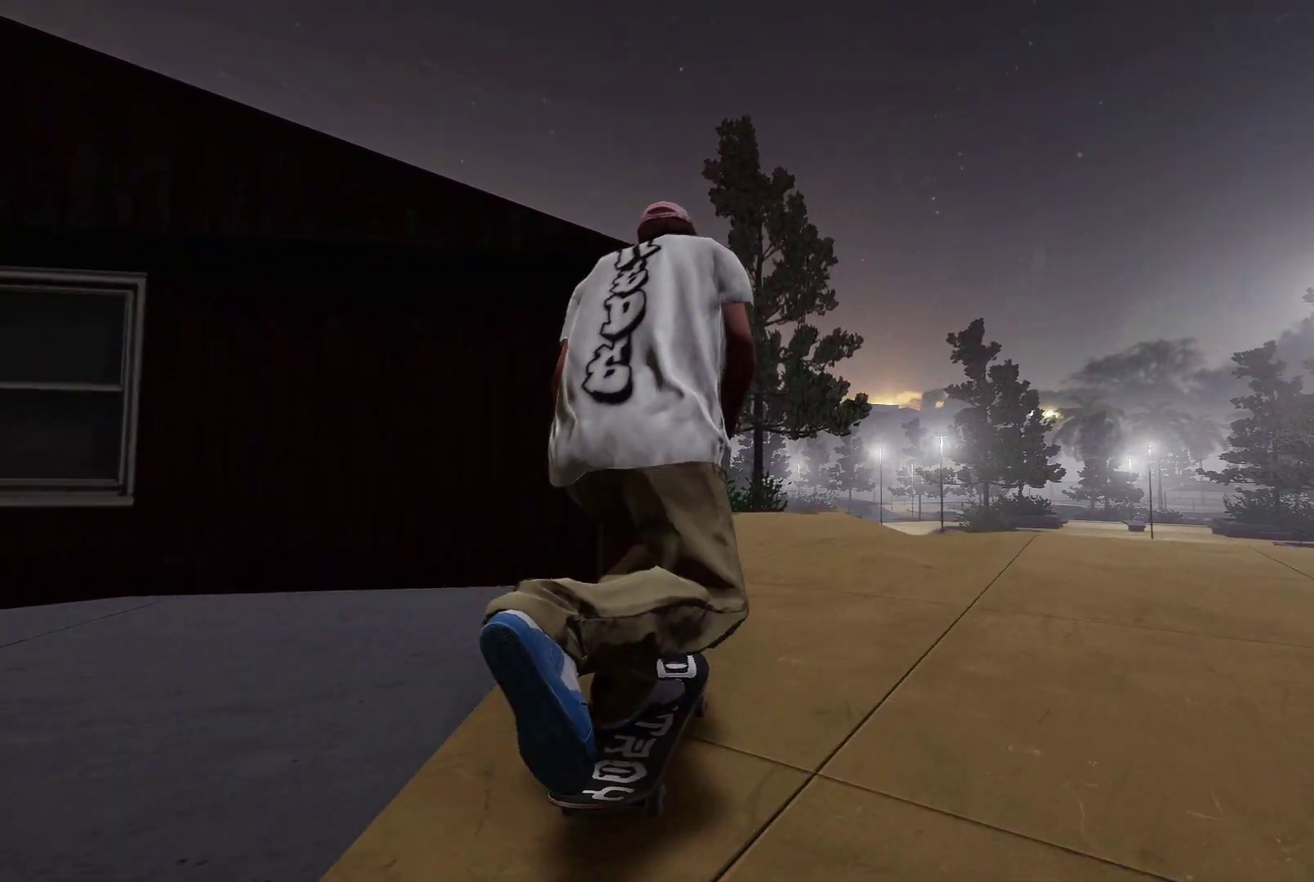
{"dt_ms": 500, "buttons": [], "left_stick": "center", "right_stick": "center", "events": [[50, "A", "down"], [200, "A", "up"], [350, "R2", "down"], [450, "R2", "up"]]}
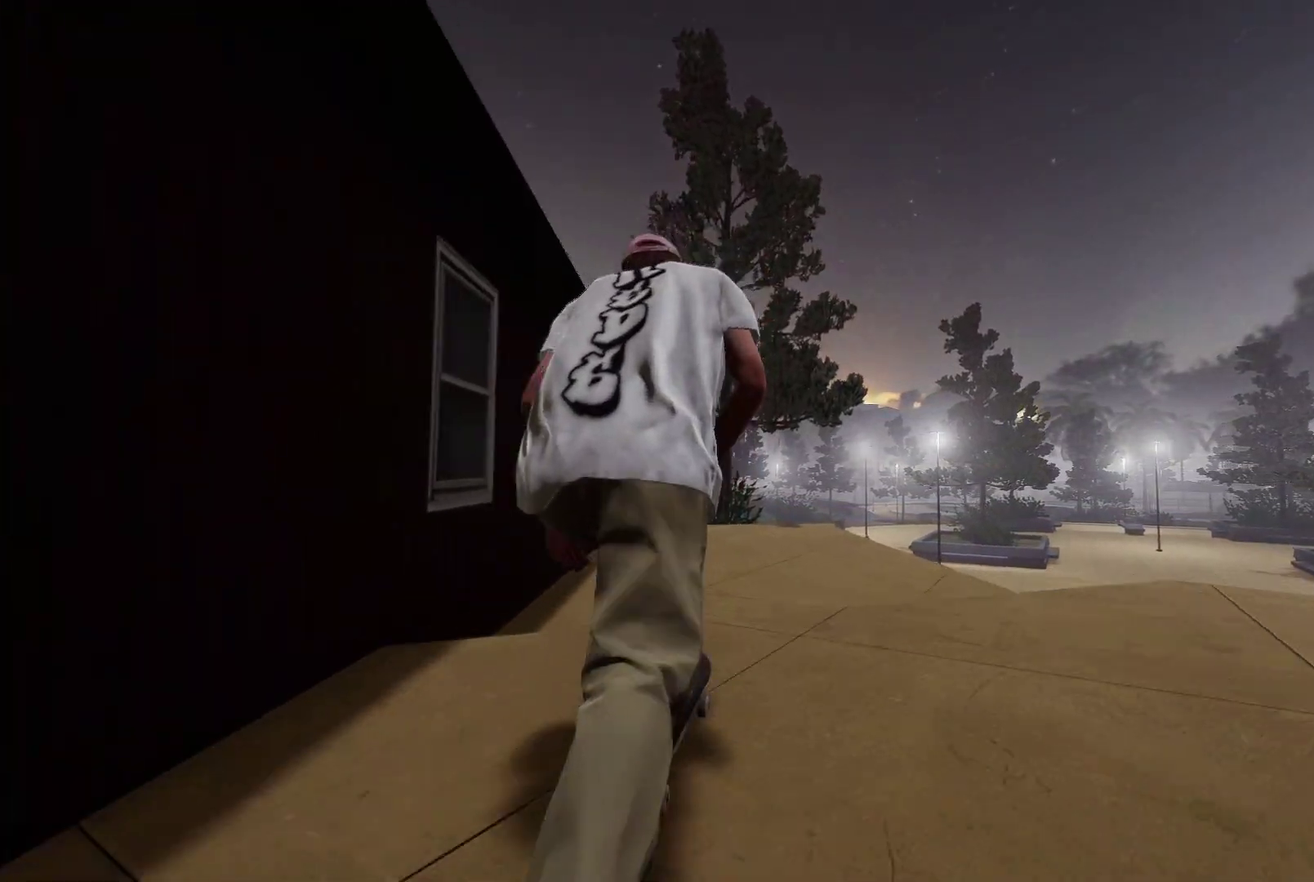
{"dt_ms": 300, "buttons": [], "left_stick": "center", "right_stick": "center", "events": []}
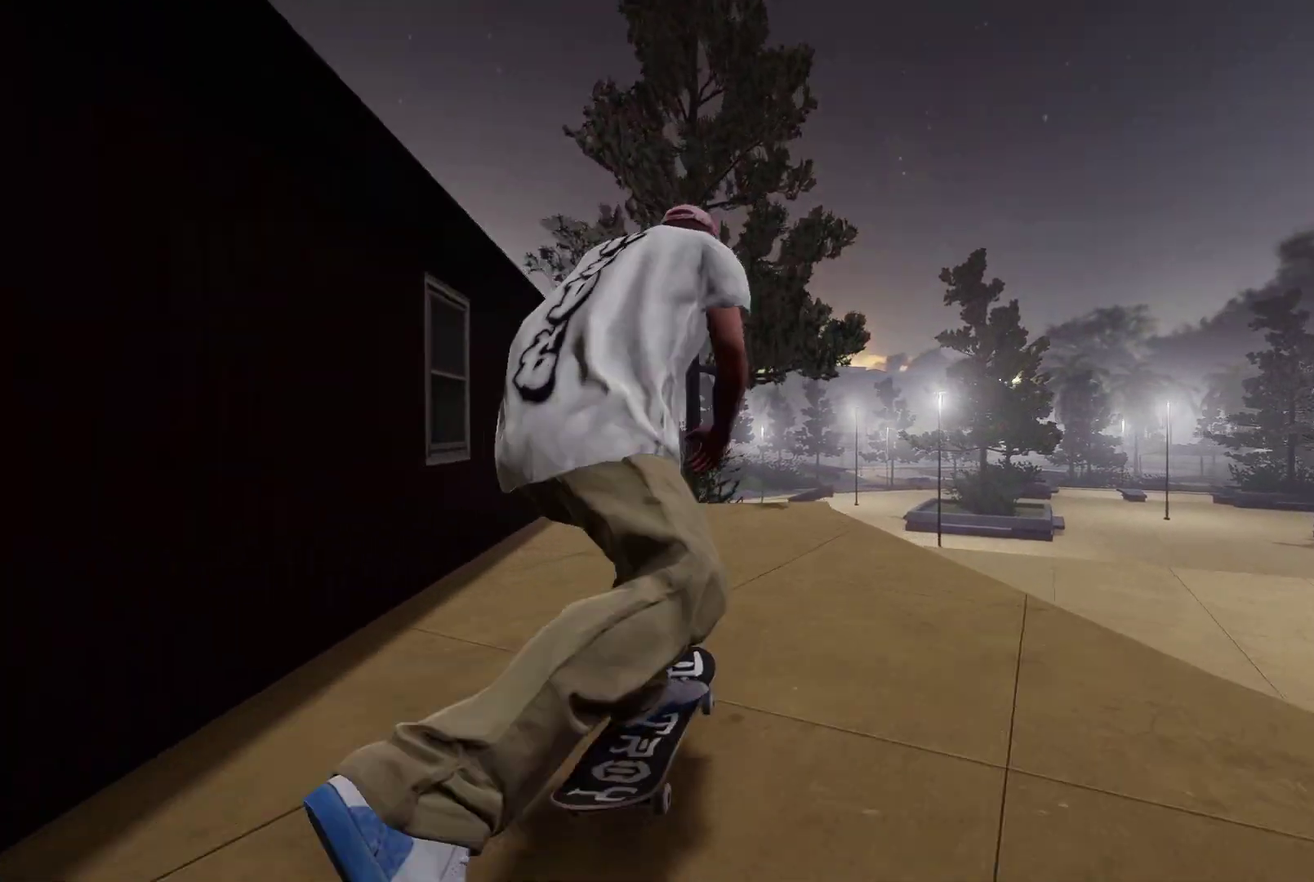
{"dt_ms": 700, "buttons": [], "left_stick": "center", "right_stick": "center", "events": [[300, "R2", "down"], [500, "R2", "up"]]}
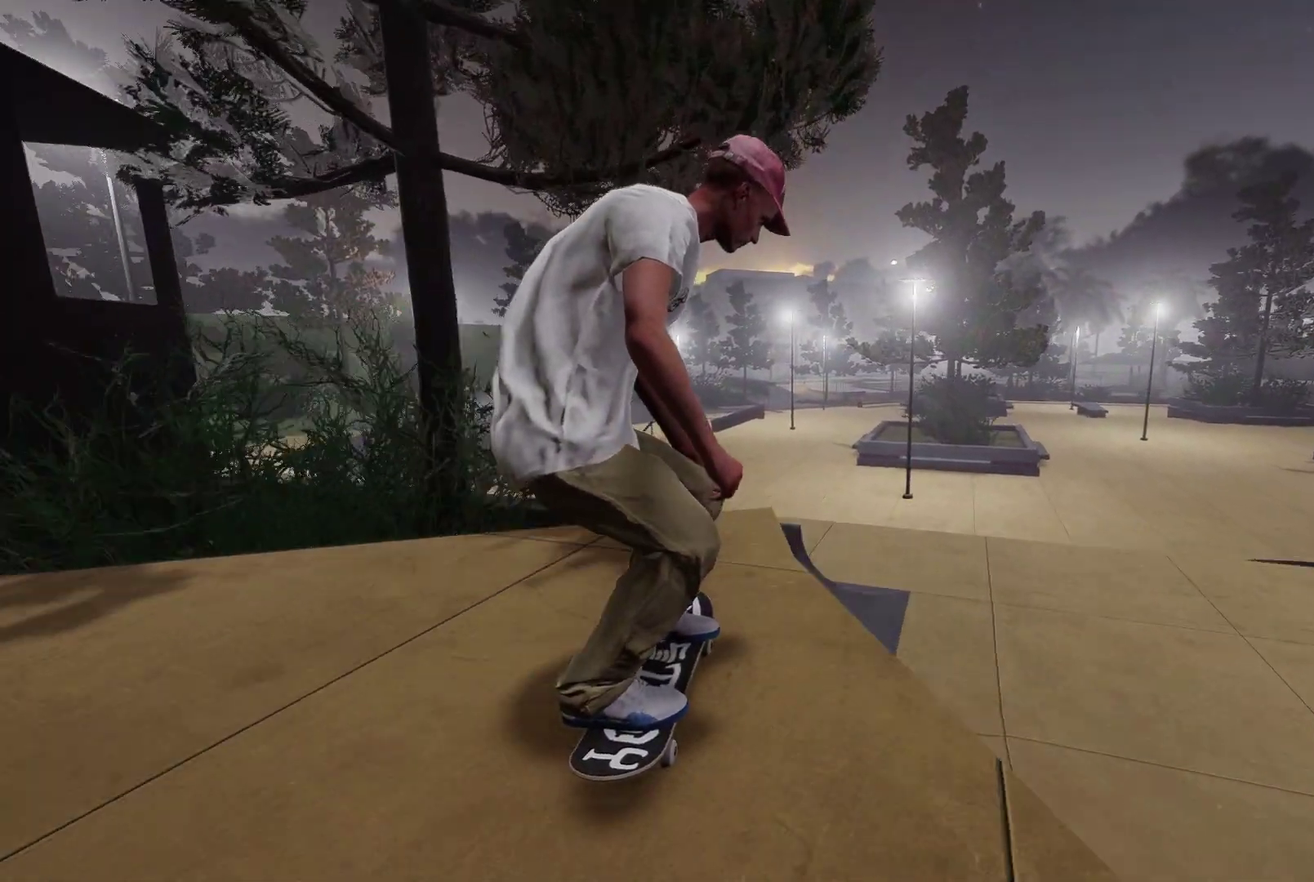
{"dt_ms": 300, "buttons": [], "left_stick": "center", "right_stick": "center", "events": [[17, "R1", "down"], [50, "left_stick", "down"], [50, "right_stick", "down"], [200, "R1", "up"], [200, "right_stick", "center"], [217, "left_stick", "center"]]}
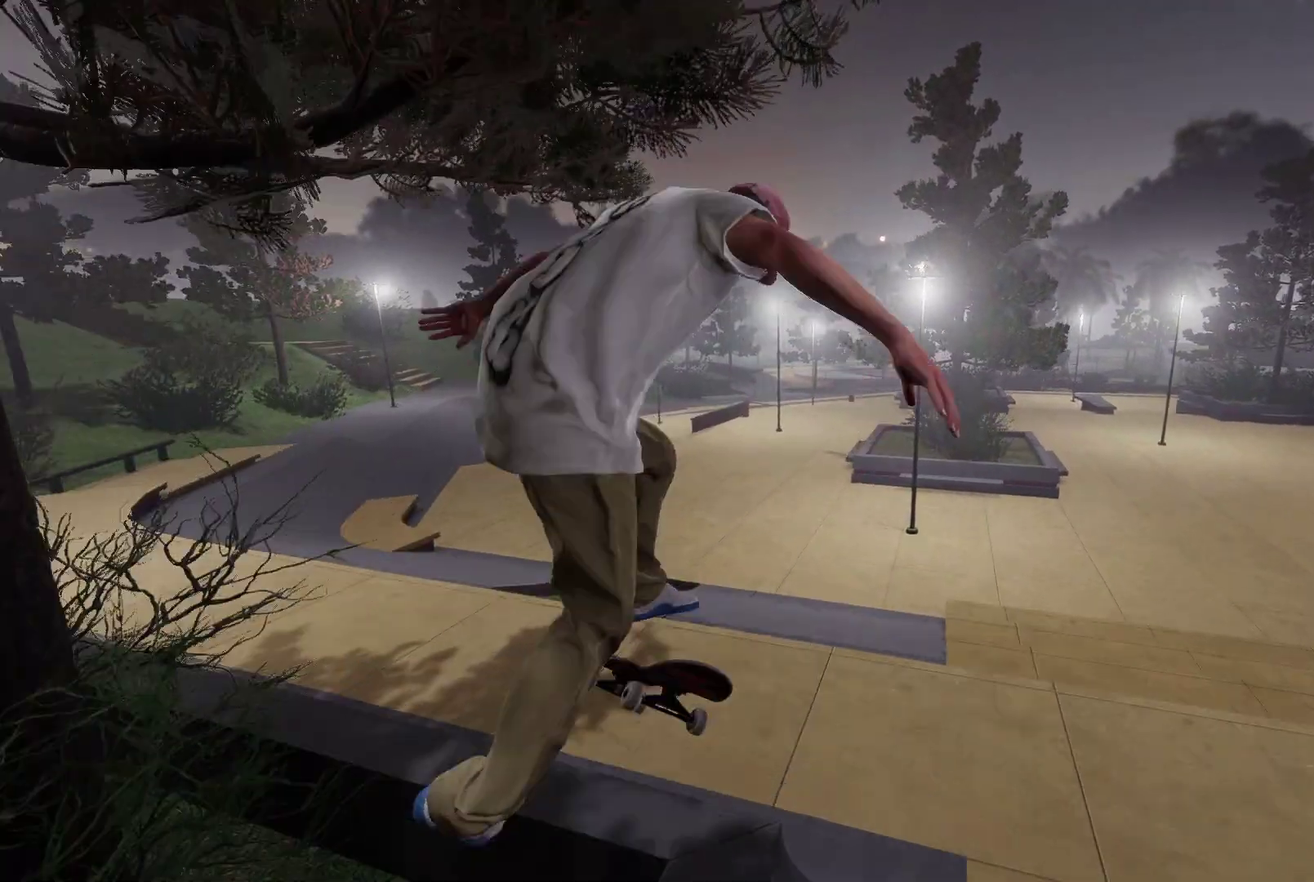
{"dt_ms": 700, "buttons": [], "left_stick": "center", "right_stick": "center", "events": [[250, "left_stick", "up-right"], [267, "right_stick", "up-left"], [367, "left_stick", "up"], [617, "left_stick", "center"], [650, "right_stick", "center"]]}
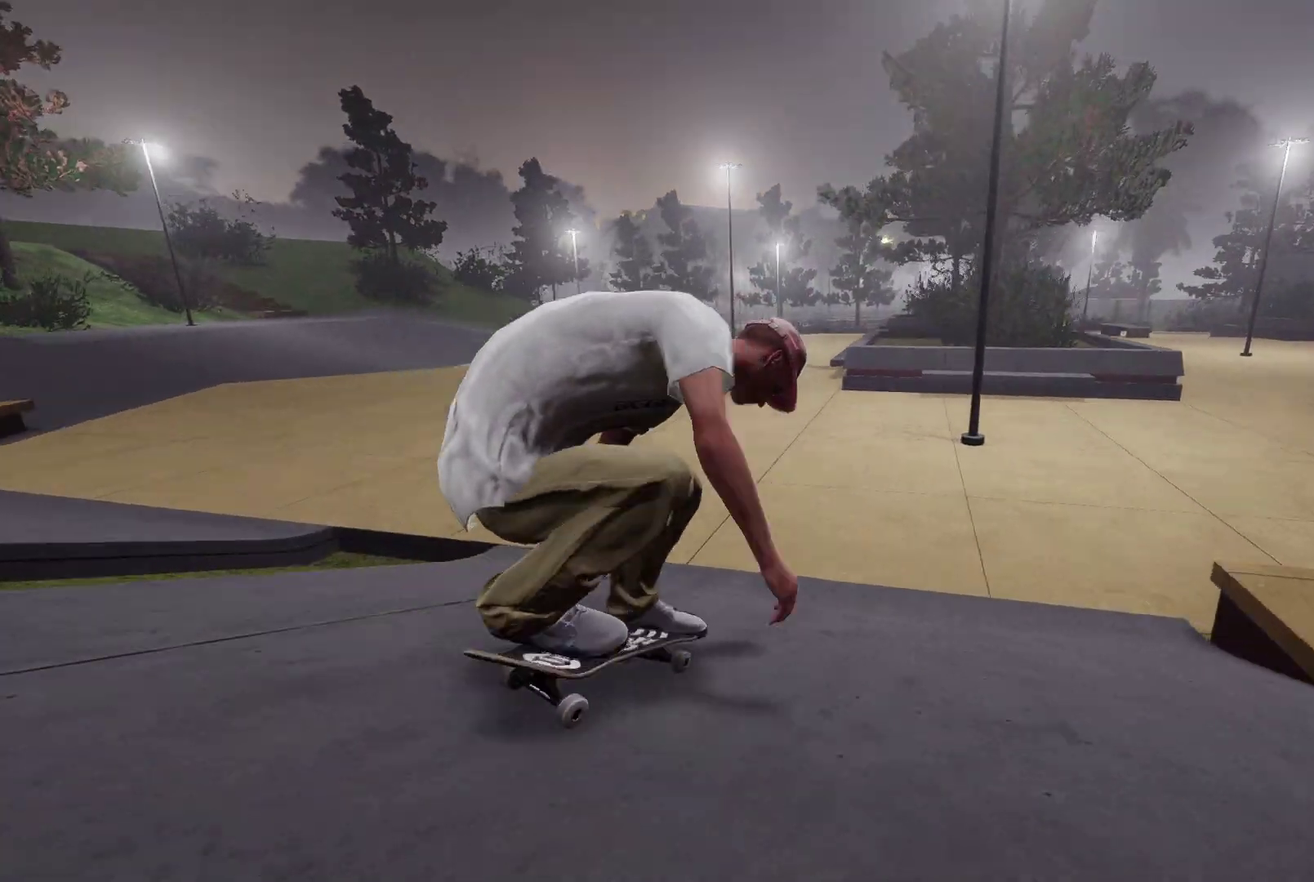
{"dt_ms": 500, "buttons": ["L2"], "left_stick": "left", "right_stick": "center", "events": [[300, "L2", "down"], [450, "left_stick", "left"]]}
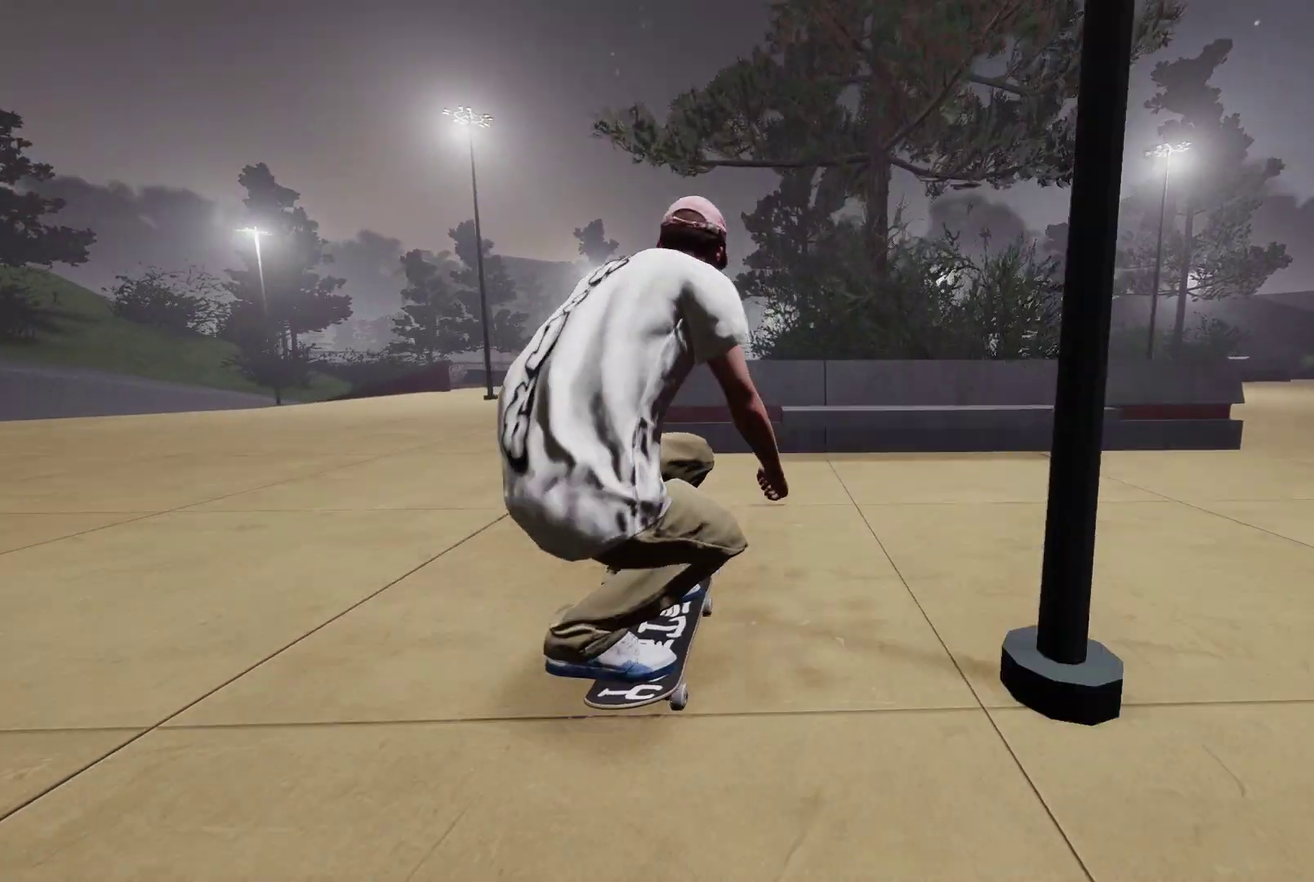
{"dt_ms": 400, "buttons": [], "left_stick": "center", "right_stick": "center", "events": [[200, "left_stick", "center"], [250, "L2", "up"]]}
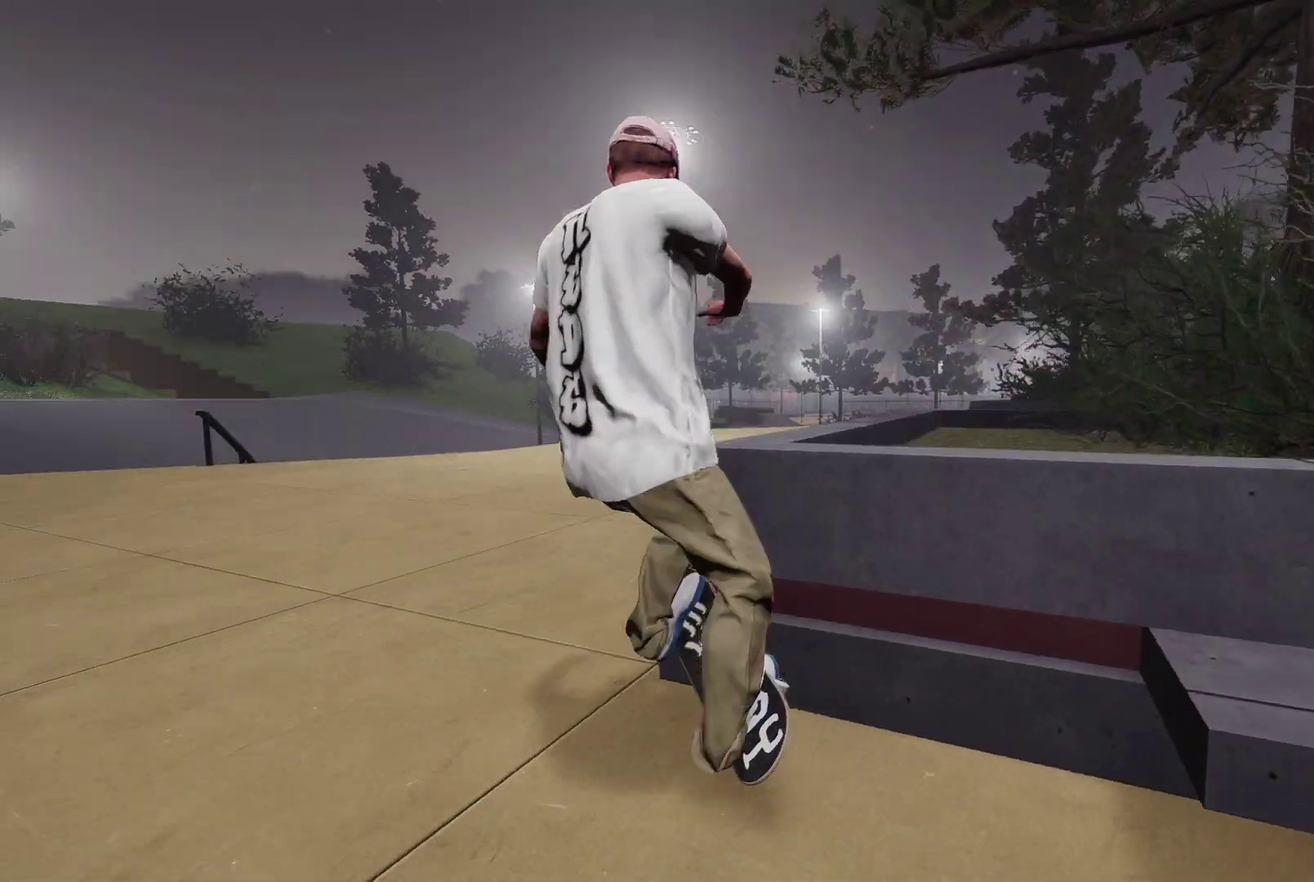
{"dt_ms": 600, "buttons": ["A"], "left_stick": "center", "right_stick": "center", "events": [[200, "DPAD_UP", "down"], [350, "DPAD_UP", "up"], [450, "A", "down"]]}
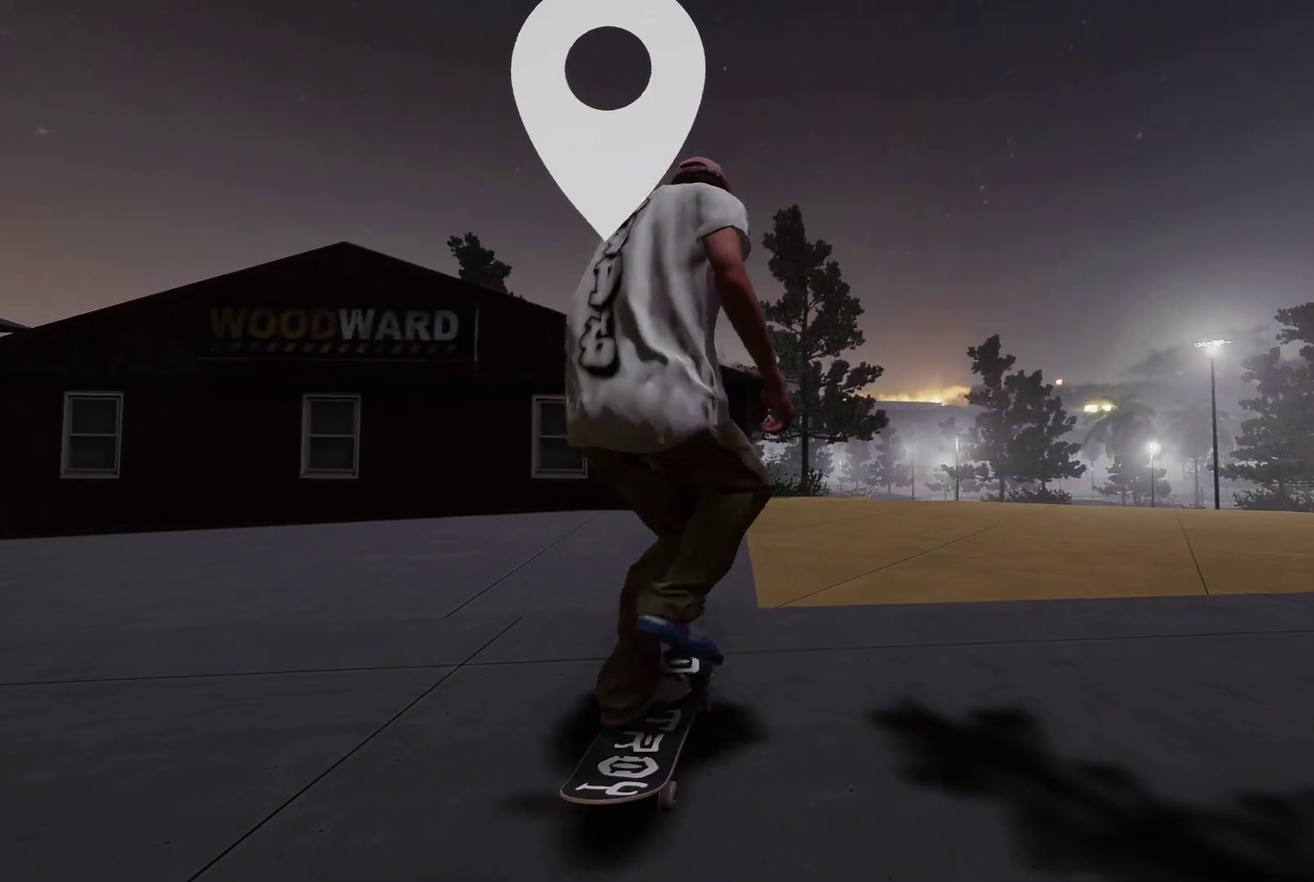
{"dt_ms": 600, "buttons": ["A"], "left_stick": "center", "right_stick": "center", "events": []}
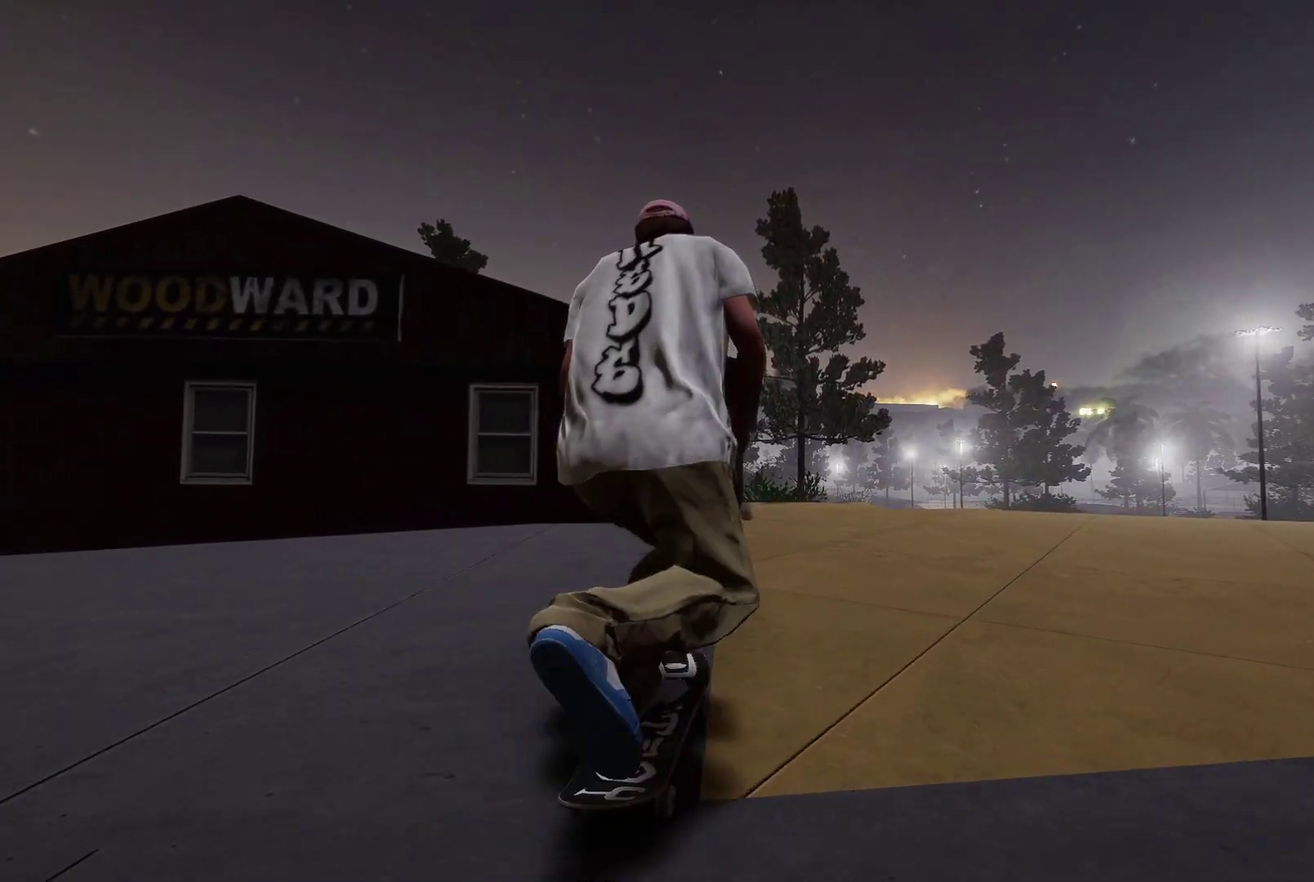
{"dt_ms": 400, "buttons": ["A", "R2"], "left_stick": "center", "right_stick": "center", "events": [[200, "R2", "down"]]}
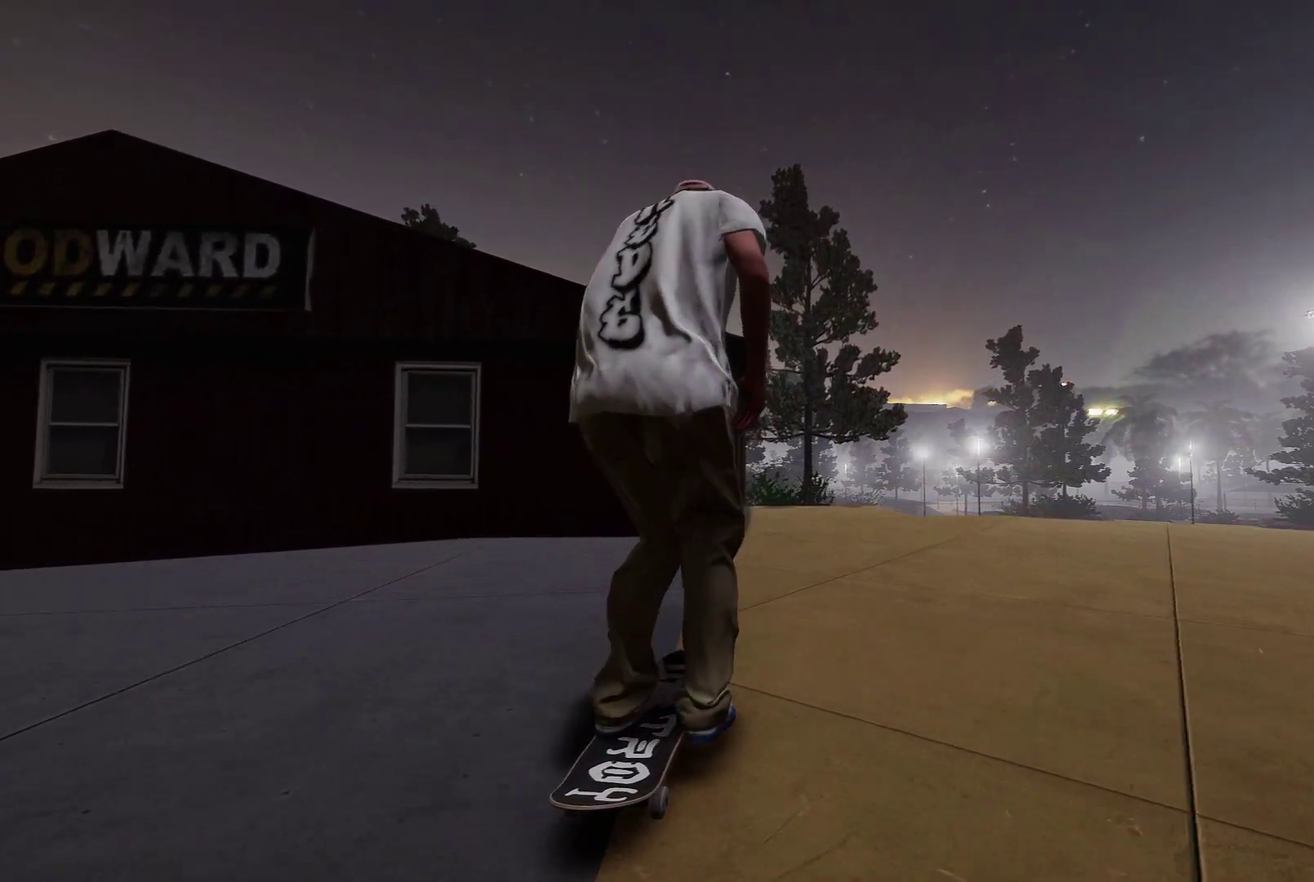
{"dt_ms": 600, "buttons": [], "left_stick": "center", "right_stick": "down", "events": [[17, "R2", "up"], [317, "A", "up"], [417, "R2", "down"], [600, "R2", "up"], [600, "right_stick", "down"]]}
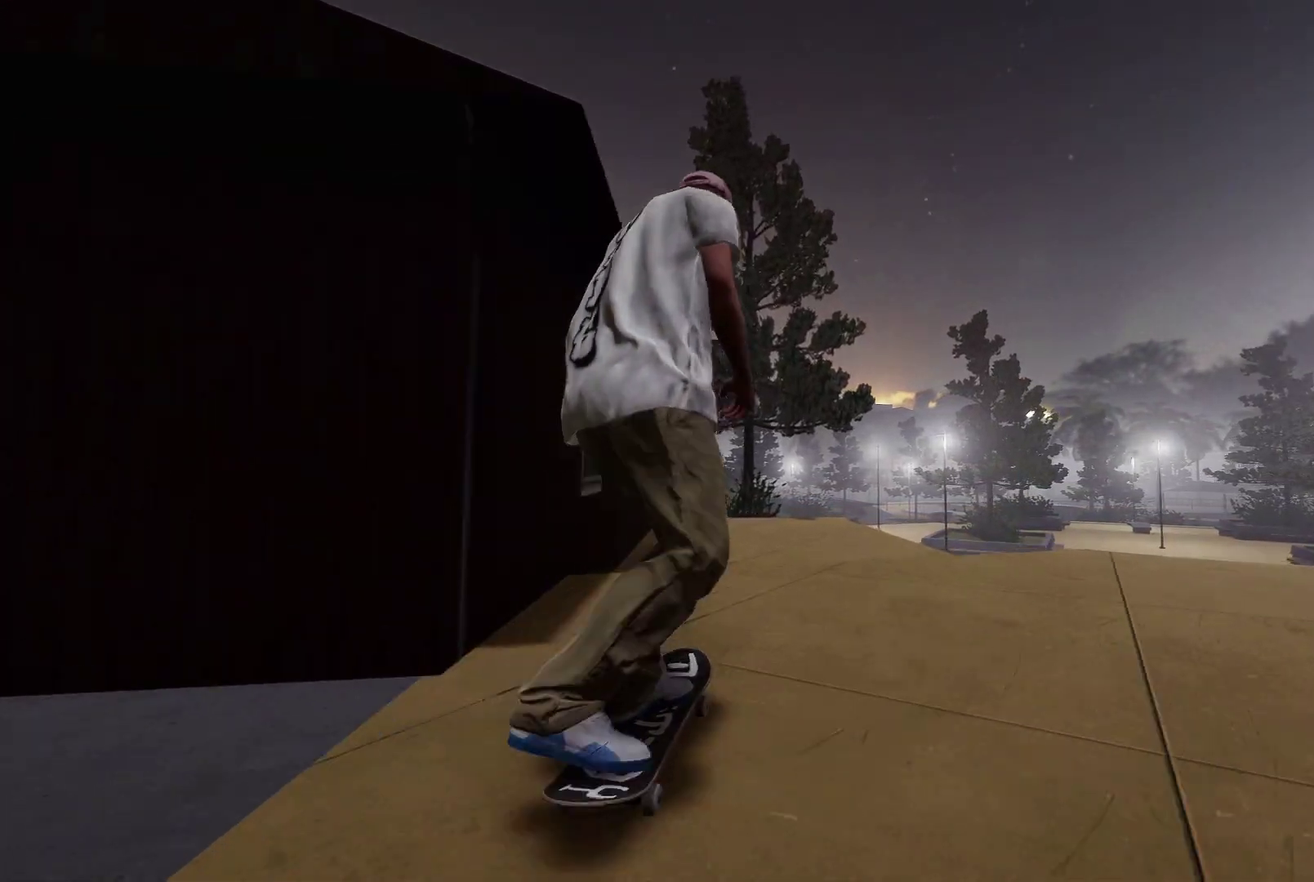
{"dt_ms": 400, "buttons": [], "left_stick": "center", "right_stick": "center", "events": [[50, "left_stick", "down"], [150, "left_stick", "center"], [150, "right_stick", "center"]]}
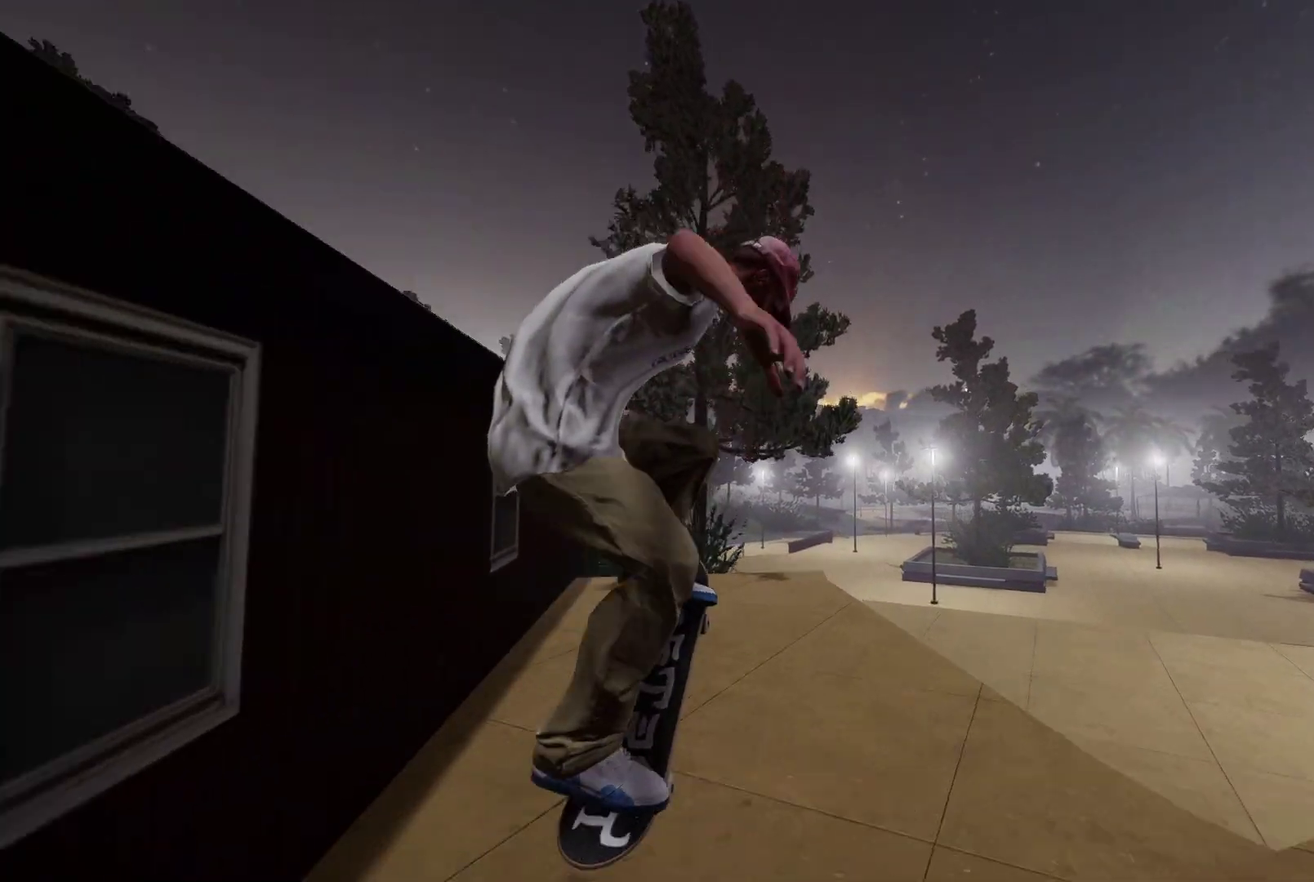
{"dt_ms": 400, "buttons": ["R2"], "left_stick": "center", "right_stick": "center", "events": [[367, "R2", "down"]]}
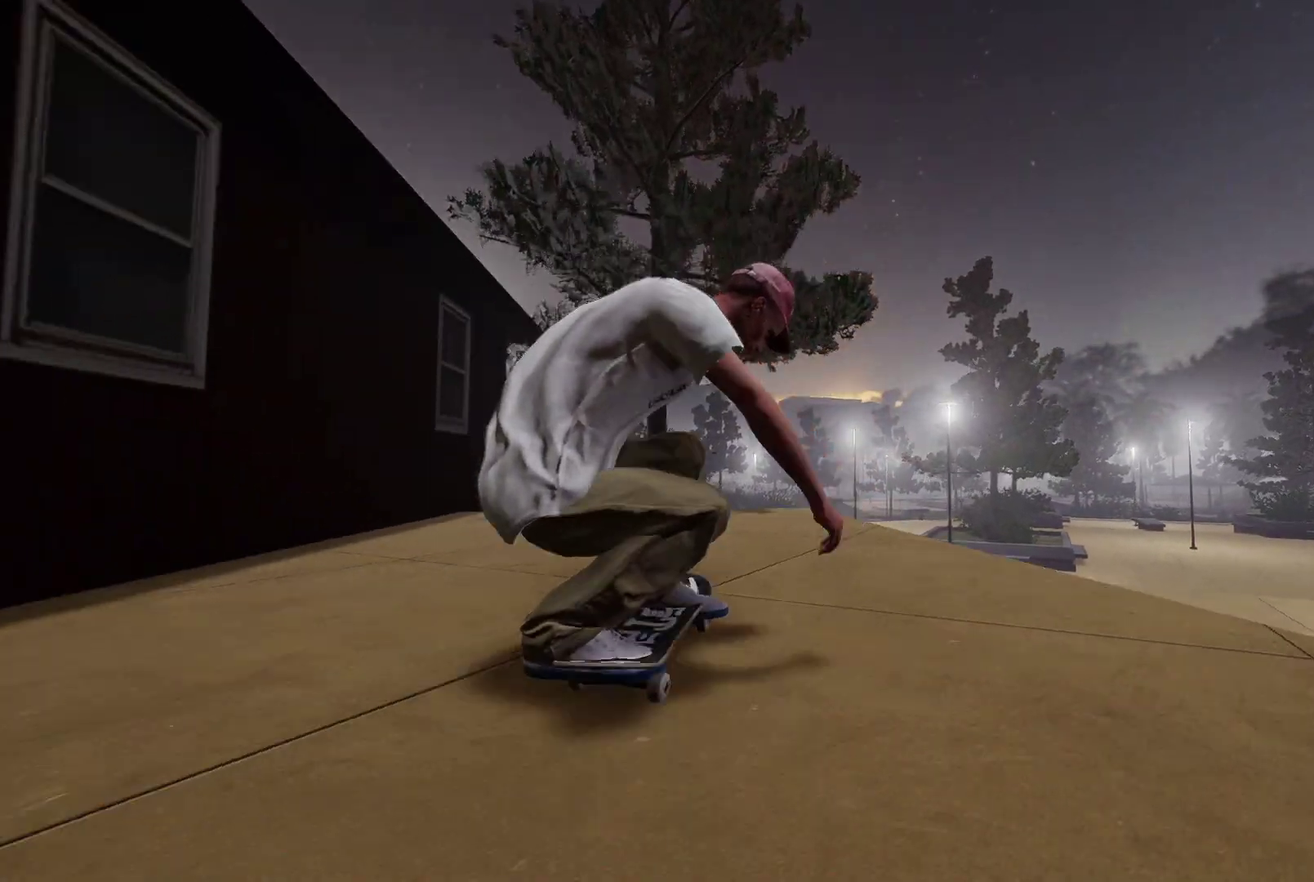
{"dt_ms": 800, "buttons": [], "left_stick": "center", "right_stick": "center", "events": [[150, "R2", "up"], [300, "R2", "down"], [417, "R2", "up"], [550, "R1", "down"], [567, "left_stick", "down"], [567, "right_stick", "down"], [650, "right_stick", "left"], [717, "left_stick", "up-left"], [750, "R1", "up"], [750, "right_stick", "center"], [767, "left_stick", "center"]]}
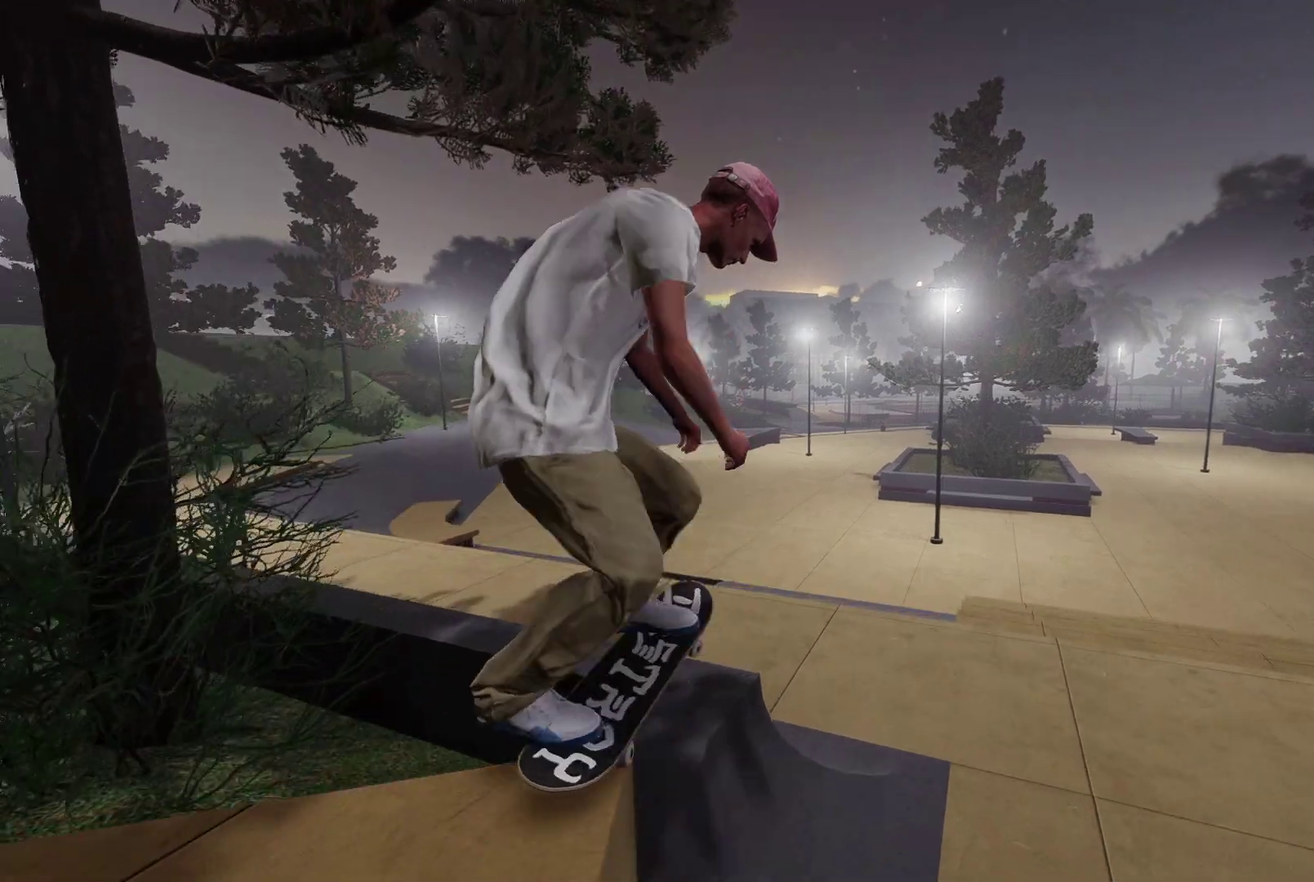
{"dt_ms": 300, "buttons": [], "left_stick": "center", "right_stick": "center", "events": []}
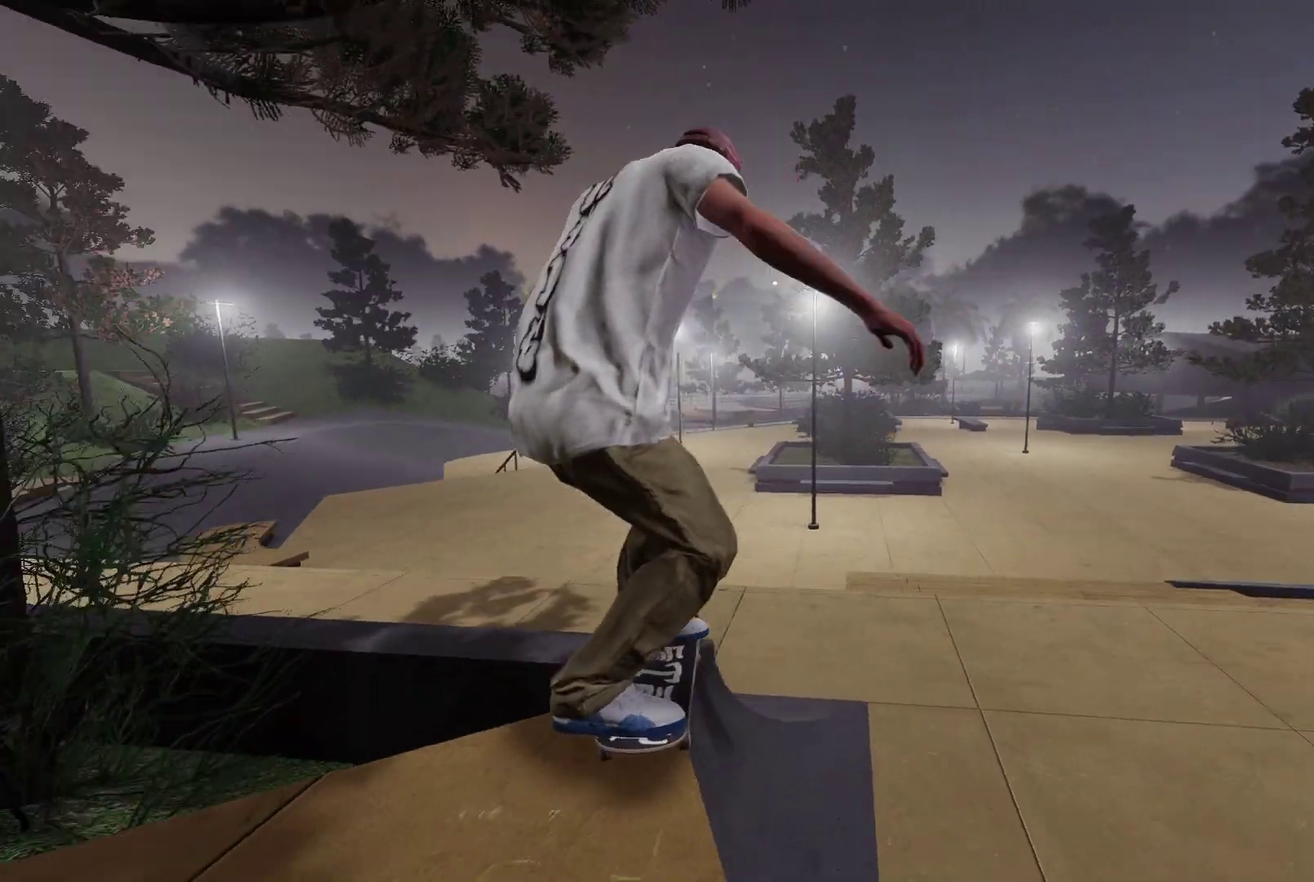
{"dt_ms": 500, "buttons": ["A"], "left_stick": "center", "right_stick": "center", "events": [[100, "DPAD_UP", "down"], [250, "DPAD_UP", "up"], [300, "A", "down"]]}
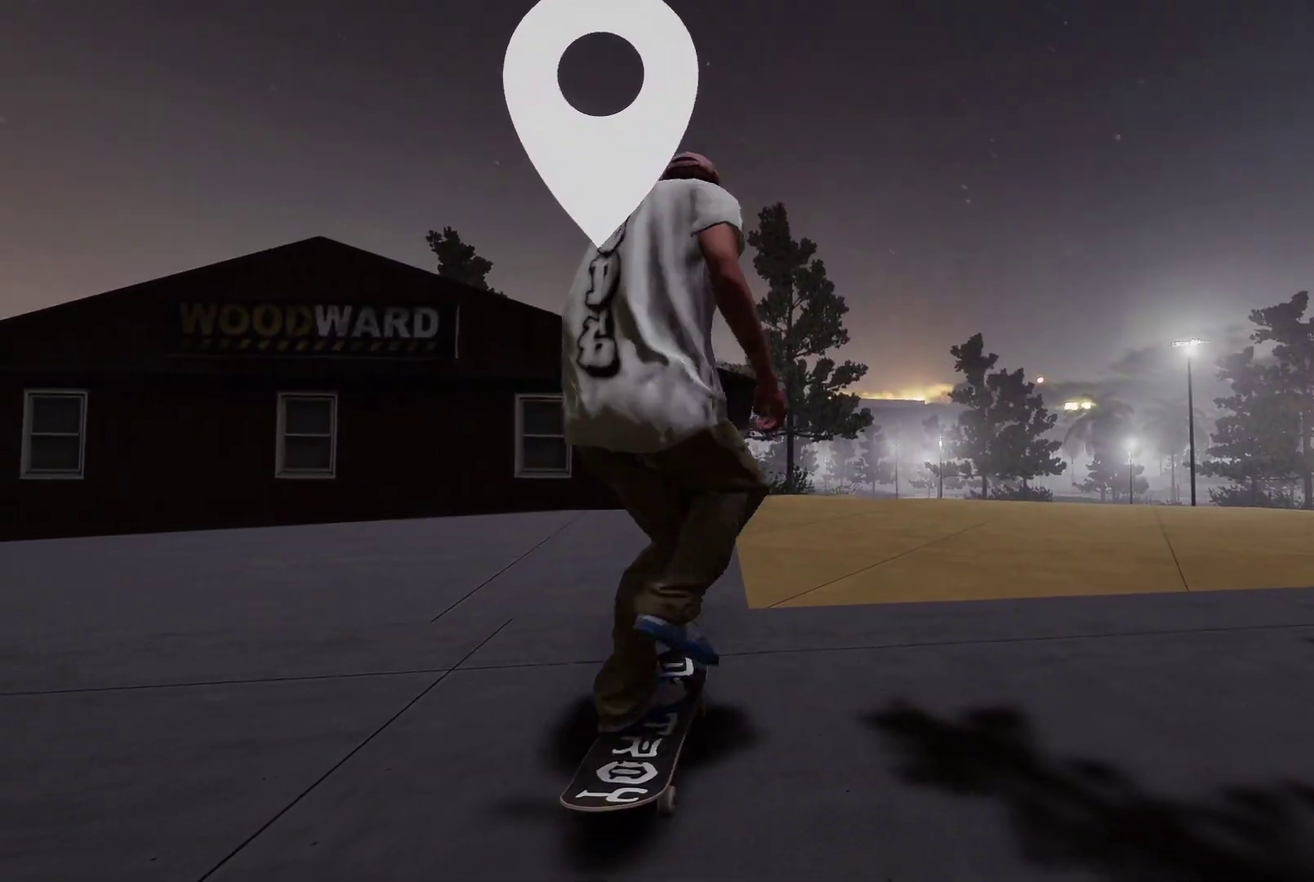
{"dt_ms": 300, "buttons": ["A"], "left_stick": "center", "right_stick": "center", "events": []}
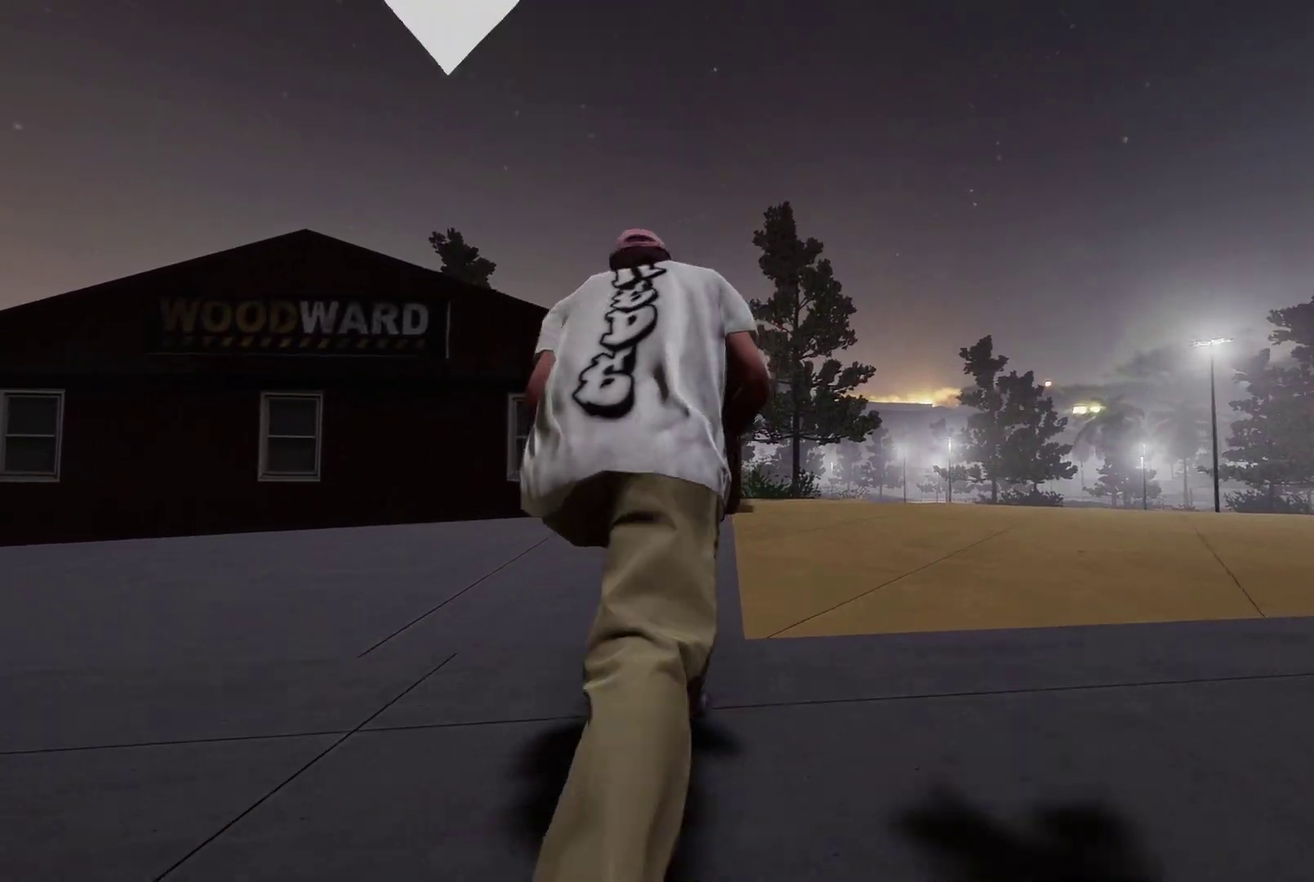
{"dt_ms": 700, "buttons": ["A"], "left_stick": "center", "right_stick": "center", "events": [[500, "R2", "down"], [667, "R2", "up"]]}
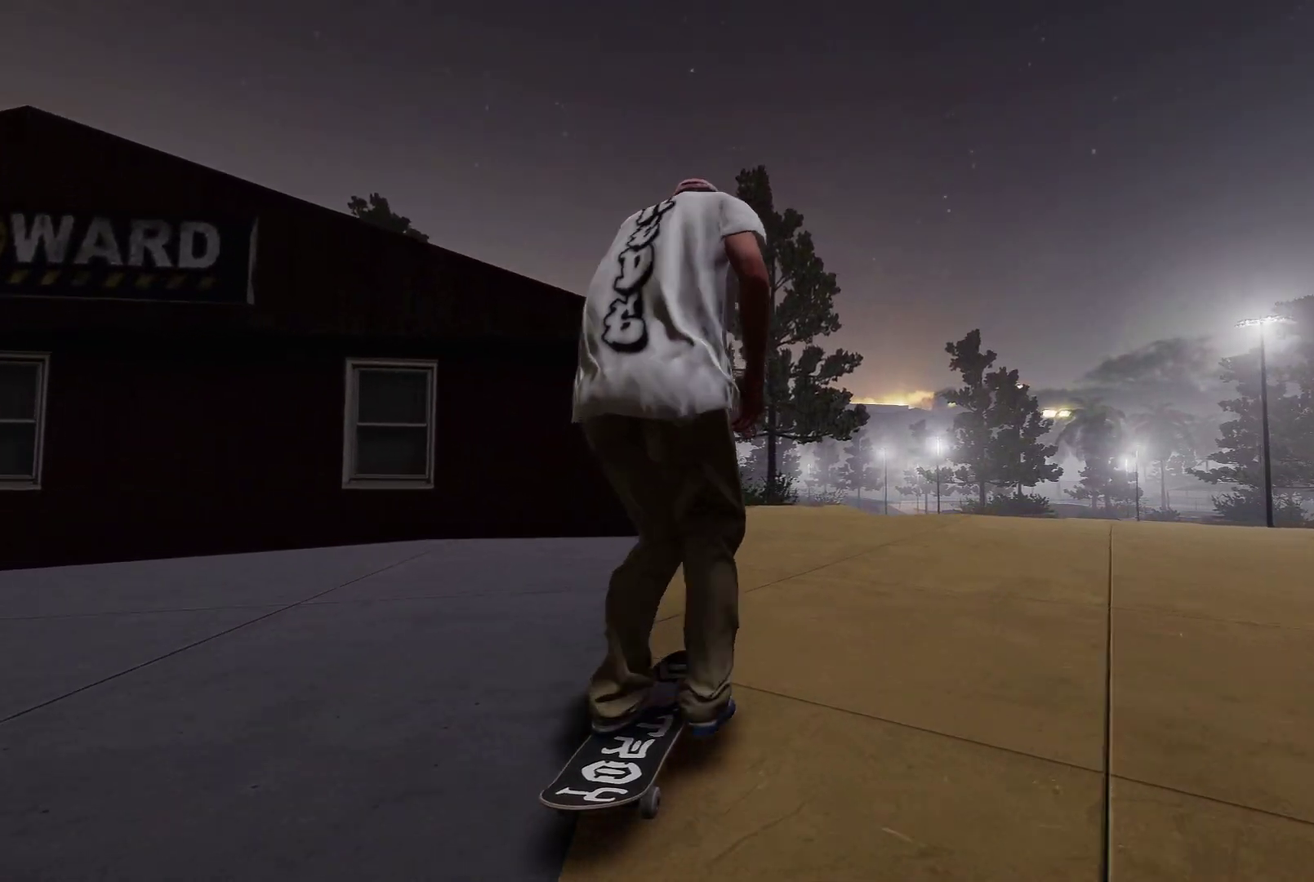
{"dt_ms": 500, "buttons": [], "left_stick": "center", "right_stick": "center", "events": [[400, "A", "up"]]}
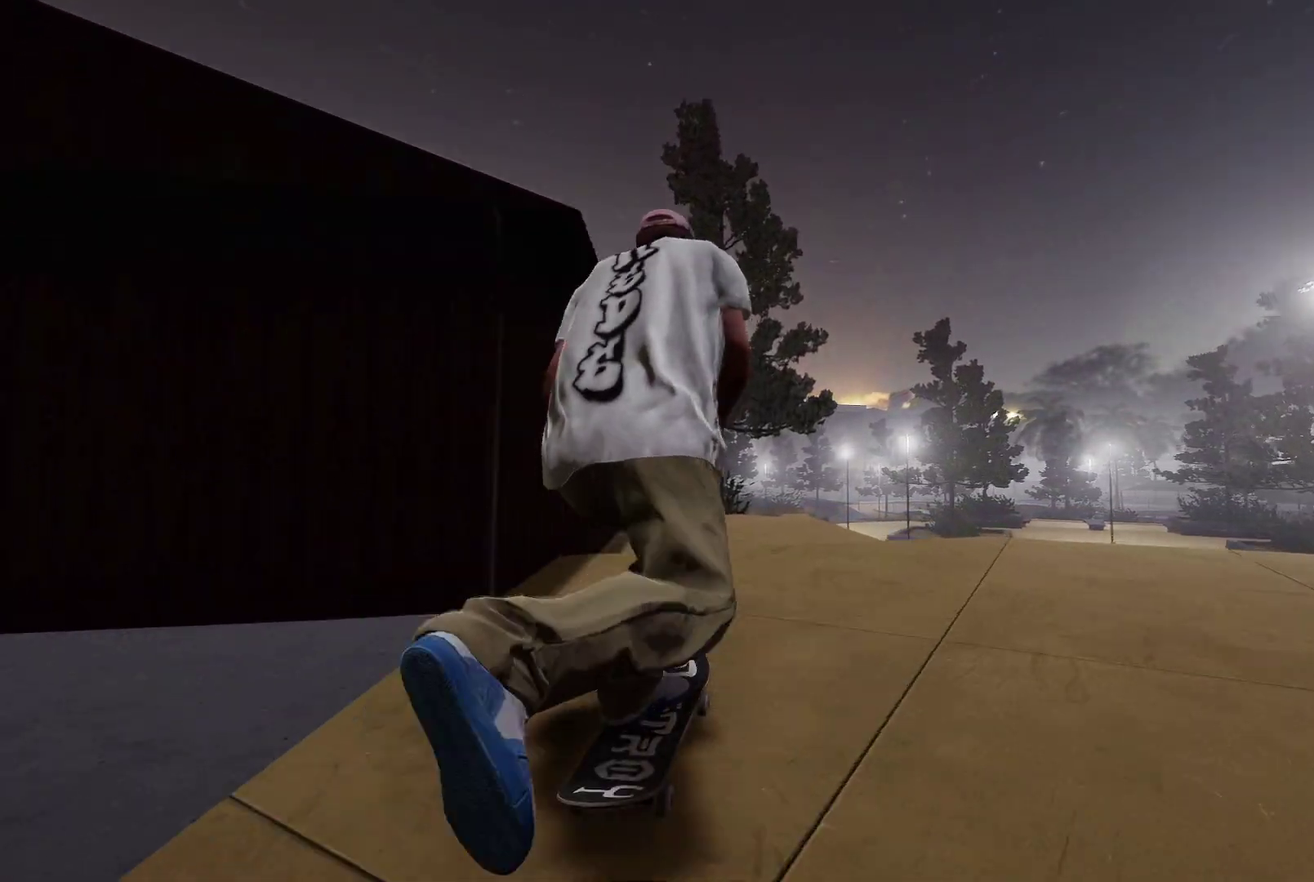
{"dt_ms": 500, "buttons": [], "left_stick": "center", "right_stick": "center", "events": [[50, "right_stick", "down"], [67, "left_stick", "down"], [117, "left_stick", "down-right"], [150, "right_stick", "center"], [200, "left_stick", "center"]]}
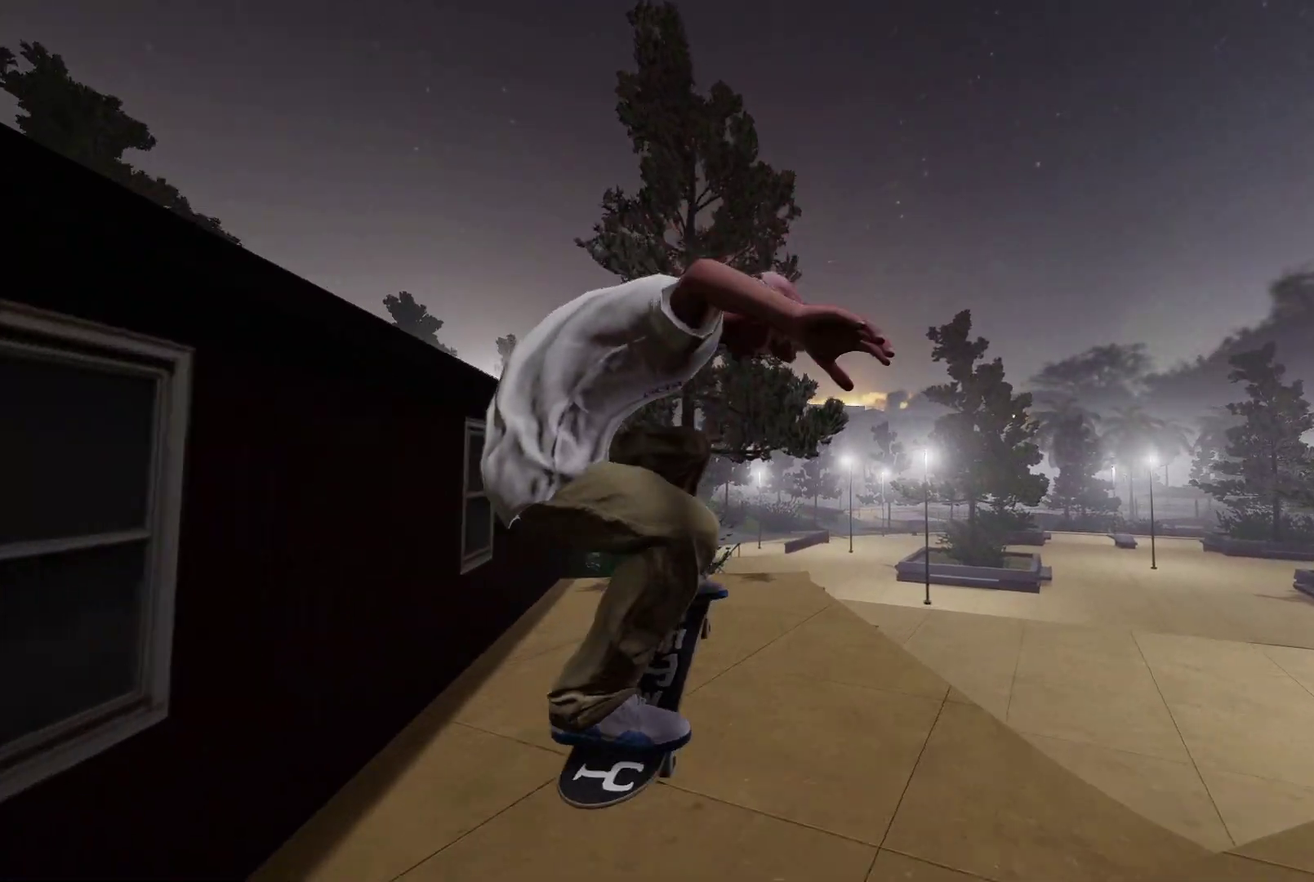
{"dt_ms": 300, "buttons": [], "left_stick": "center", "right_stick": "center", "events": []}